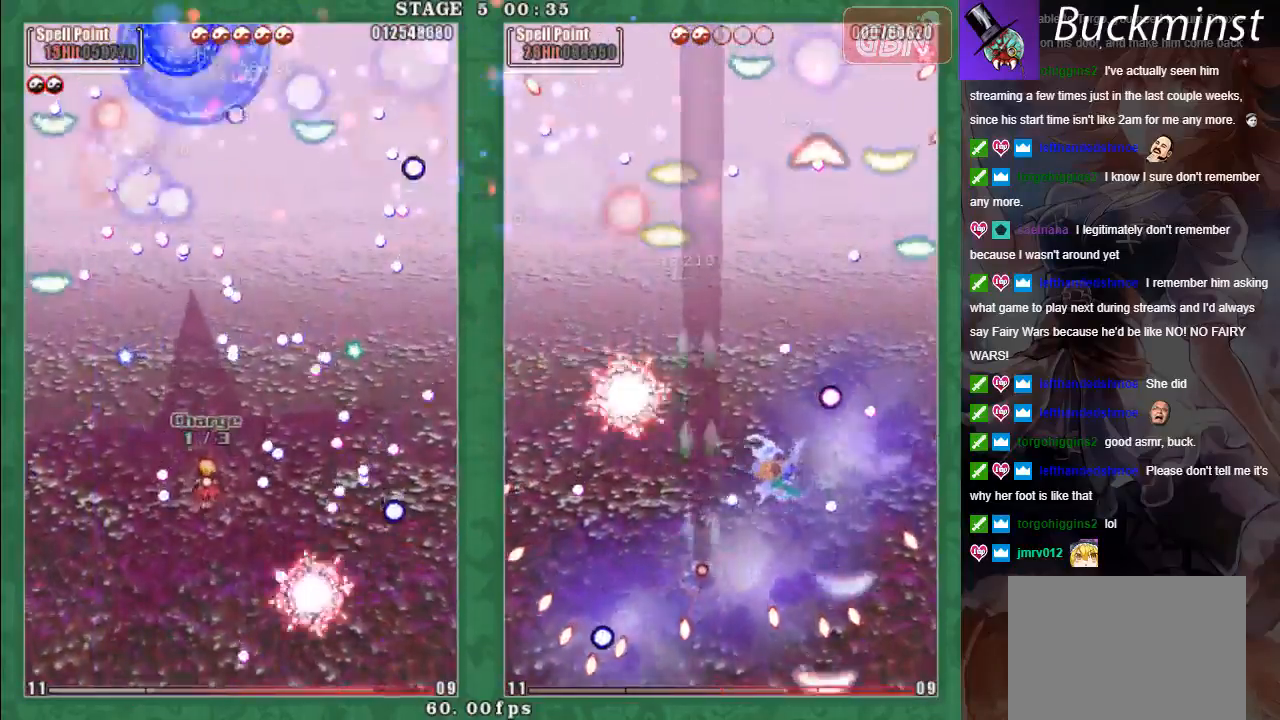
Gameplay with a controller (Xbox layout); each line is a JSON object with the inputs held at the frame after it. "events" lists button and stick changes between this image and that frame as [ms after this image, input, new state], when the widget could be followed in between. Not read: right_stick.
{"buttons": ["A", "X", "L2"], "left_stick": "up", "events": [[150, "left_stick", "left"], [200, "left_stick", "up-left"], [317, "left_stick", "up"]]}
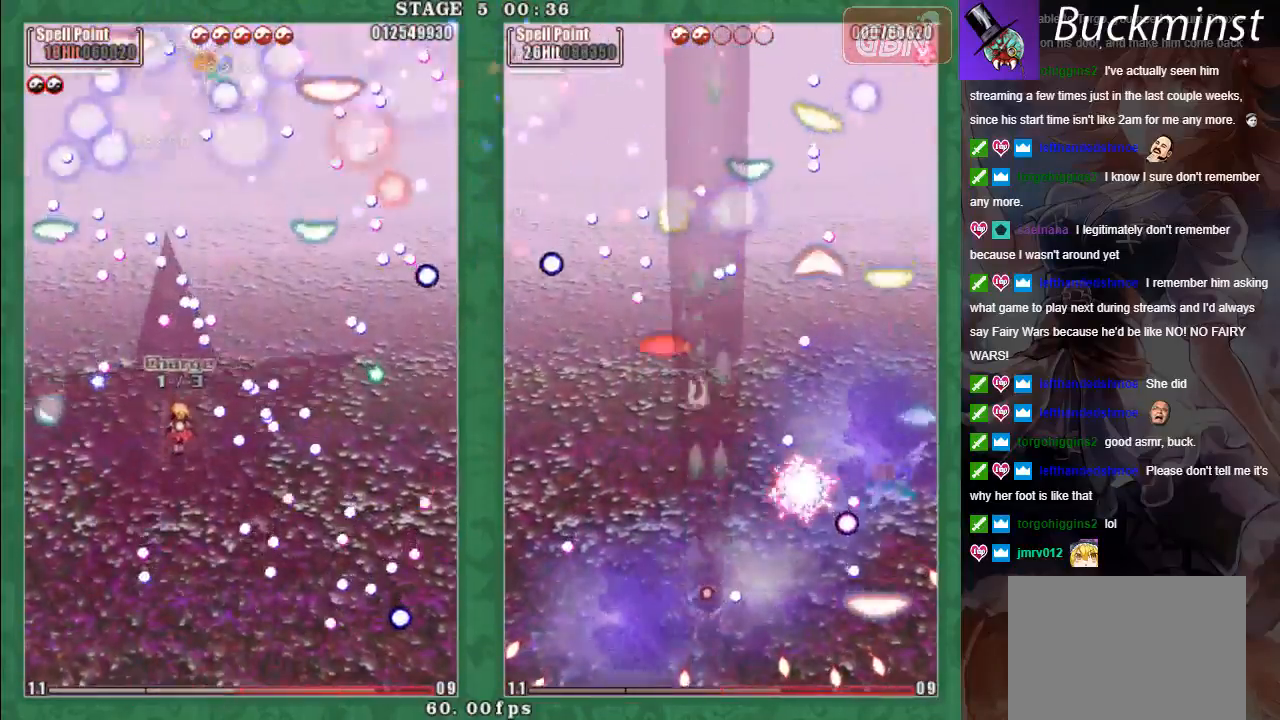
{"buttons": ["L2"], "left_stick": "center", "events": [[133, "left_stick", "right"], [183, "A", "up"], [200, "left_stick", "center"], [233, "X", "up"]]}
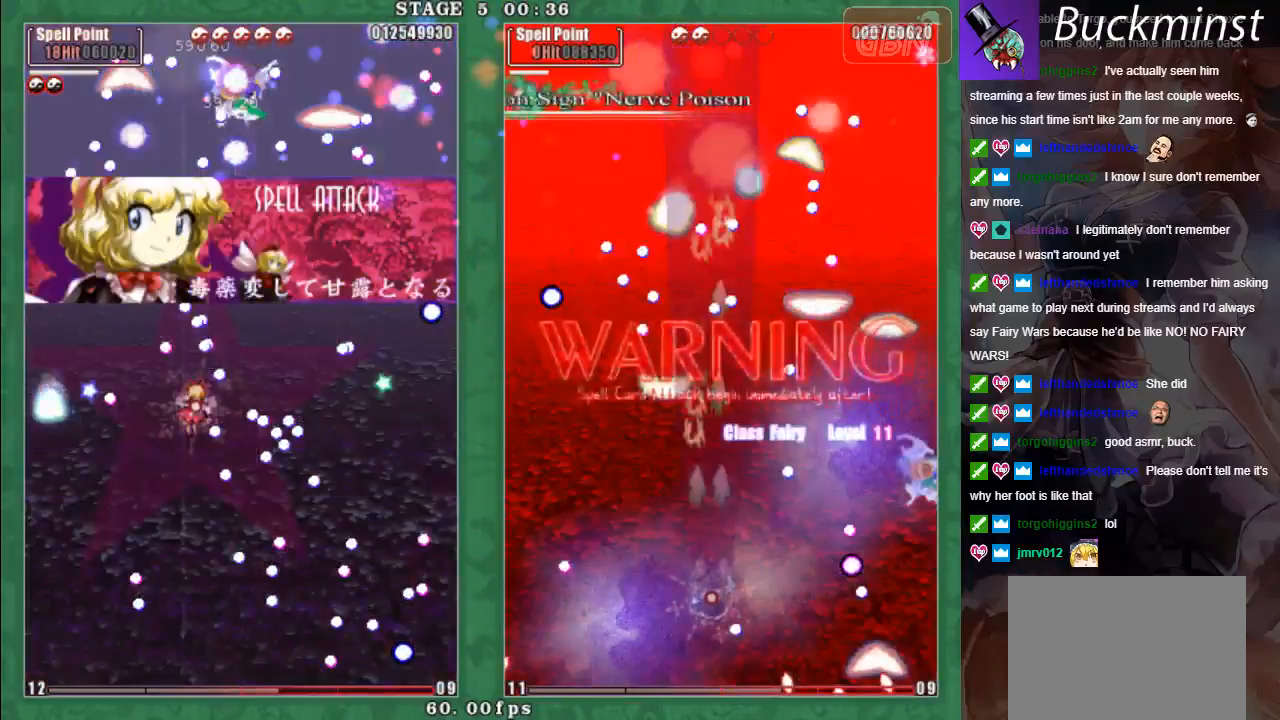
{"buttons": ["L2"], "left_stick": "down-right", "events": [[367, "left_stick", "down-right"]]}
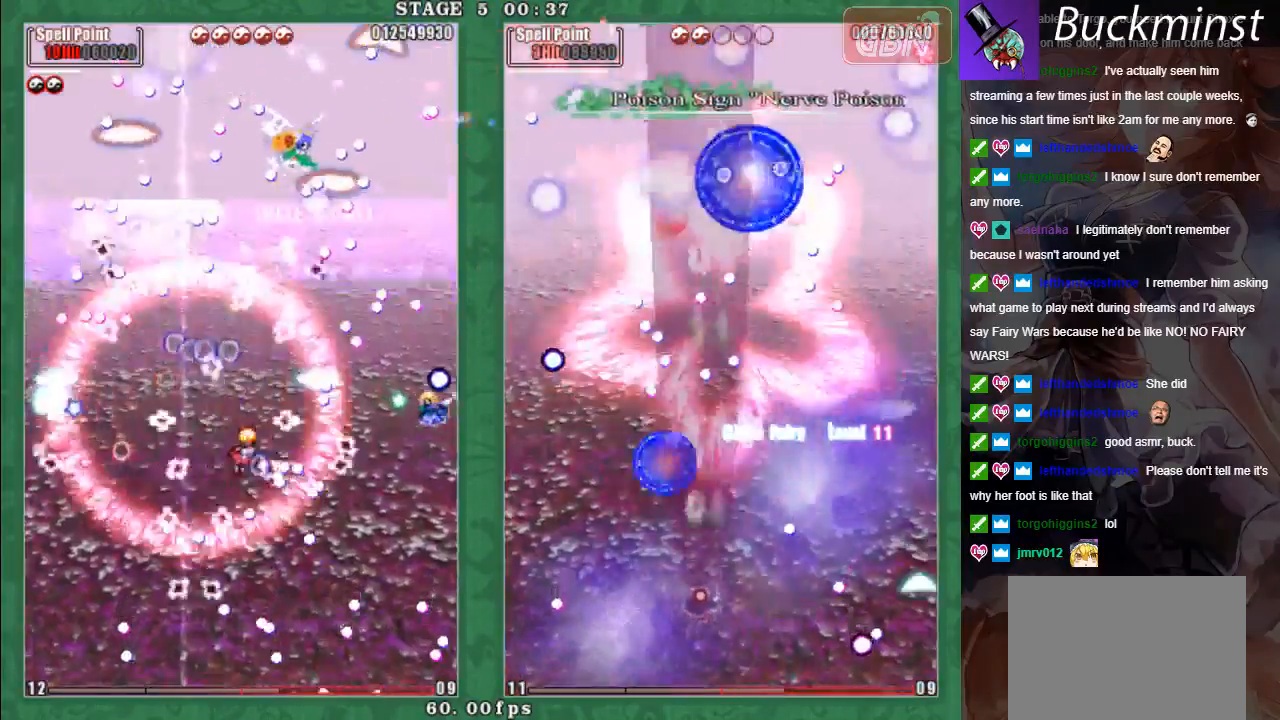
{"buttons": ["X", "L2"], "left_stick": "down-right", "events": [[67, "A", "down"], [133, "X", "down"], [133, "left_stick", "up-right"], [167, "A", "up"], [250, "A", "down"], [250, "left_stick", "up-left"], [333, "A", "up"], [367, "L2", "up"], [367, "left_stick", "down-left"], [433, "A", "down"], [433, "left_stick", "down-right"], [500, "A", "up"], [500, "L2", "down"]]}
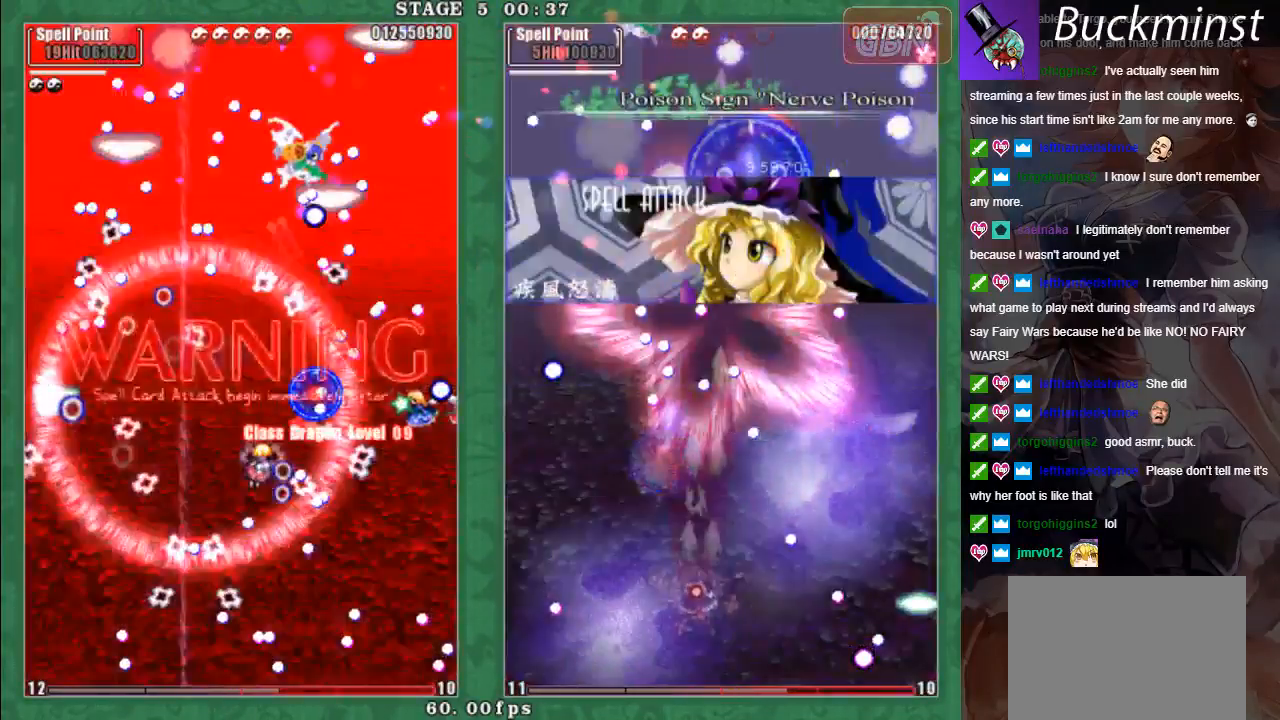
{"buttons": ["A", "X", "L2"], "left_stick": "down-left", "events": [[33, "left_stick", "right"], [83, "A", "down"], [167, "A", "up"], [250, "A", "down"], [317, "A", "up"], [417, "A", "down"], [417, "left_stick", "down-left"]]}
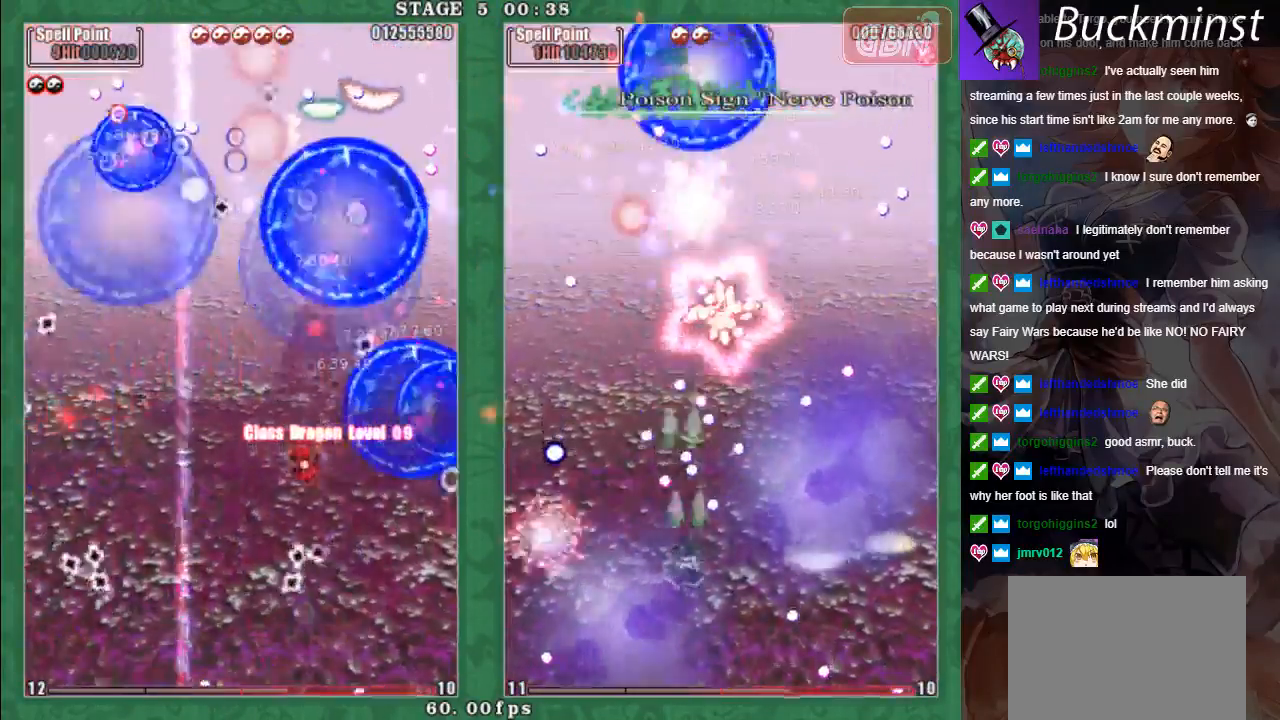
{"buttons": ["A", "X", "L2"], "left_stick": "right", "events": [[17, "A", "up"], [100, "A", "down"], [167, "A", "up"], [250, "A", "down"], [250, "left_stick", "up-left"], [333, "A", "up"], [383, "left_stick", "right"], [417, "A", "down"]]}
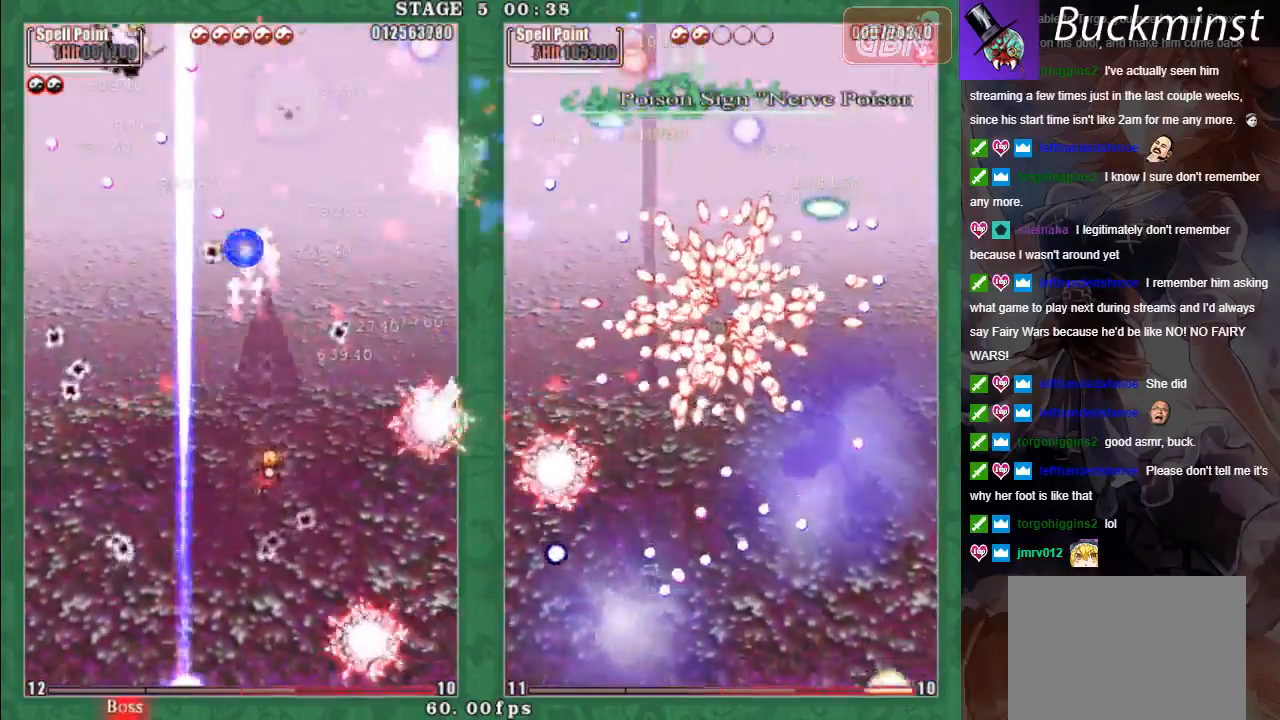
{"buttons": ["A", "L2"], "left_stick": "down", "events": [[17, "A", "up"], [83, "A", "down"], [150, "left_stick", "center"], [167, "X", "up"], [183, "A", "up"], [233, "left_stick", "down-left"], [267, "A", "down"], [317, "left_stick", "left"], [350, "A", "up"], [433, "A", "down"], [433, "left_stick", "down"]]}
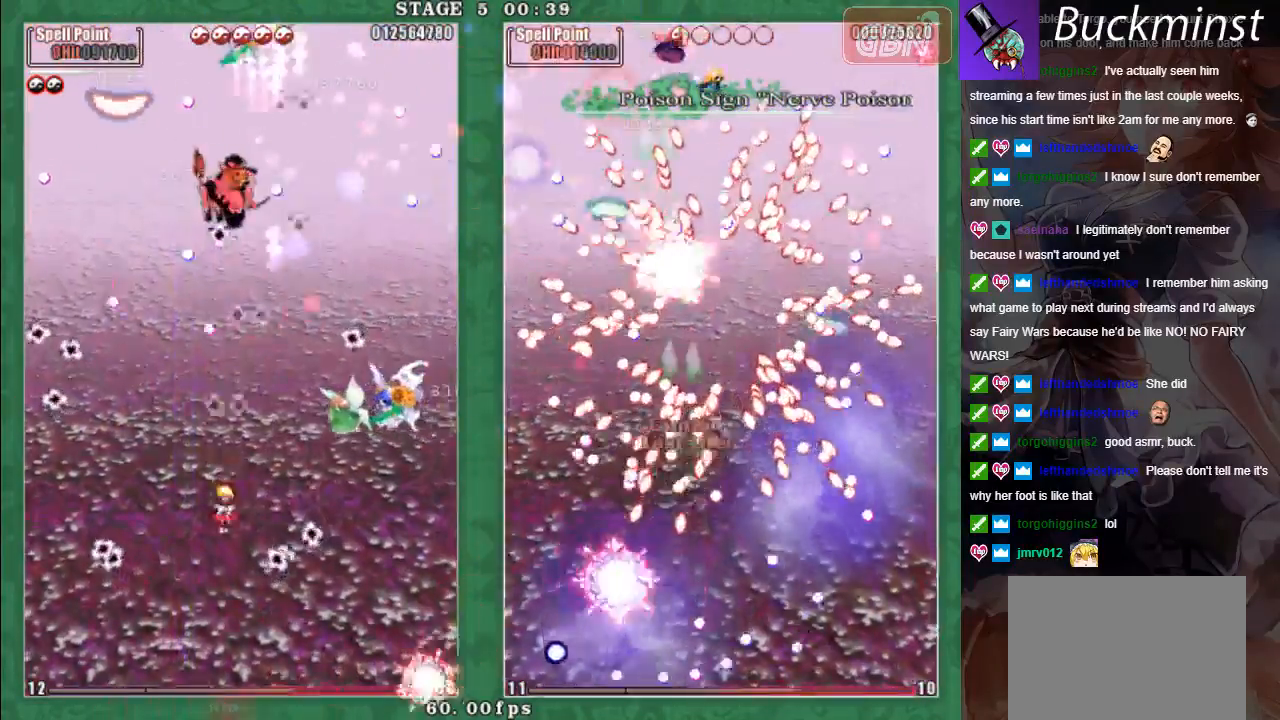
{"buttons": ["X", "L2"], "left_stick": "center", "events": [[33, "A", "up"], [50, "X", "down"], [67, "left_stick", "up-left"], [100, "A", "down"], [150, "left_stick", "down-right"], [200, "A", "up"], [267, "A", "down"], [283, "left_stick", "center"], [350, "A", "up"], [417, "A", "down"], [500, "A", "up"]]}
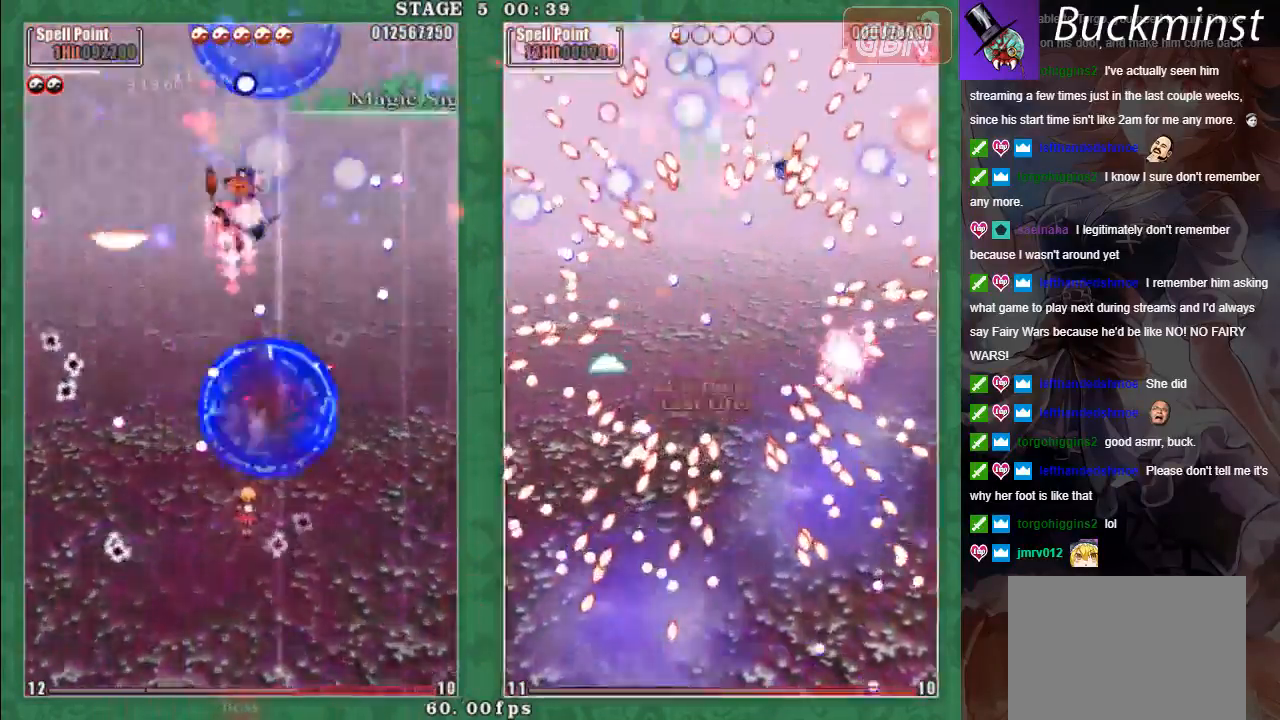
{"buttons": ["X", "L2"], "left_stick": "down-right", "events": [[17, "left_stick", "down-right"], [67, "A", "down"], [167, "A", "up"], [183, "left_stick", "center"], [250, "A", "down"], [283, "left_stick", "left"], [350, "A", "up"], [383, "left_stick", "down"], [417, "A", "down"], [450, "left_stick", "down-right"], [483, "A", "up"]]}
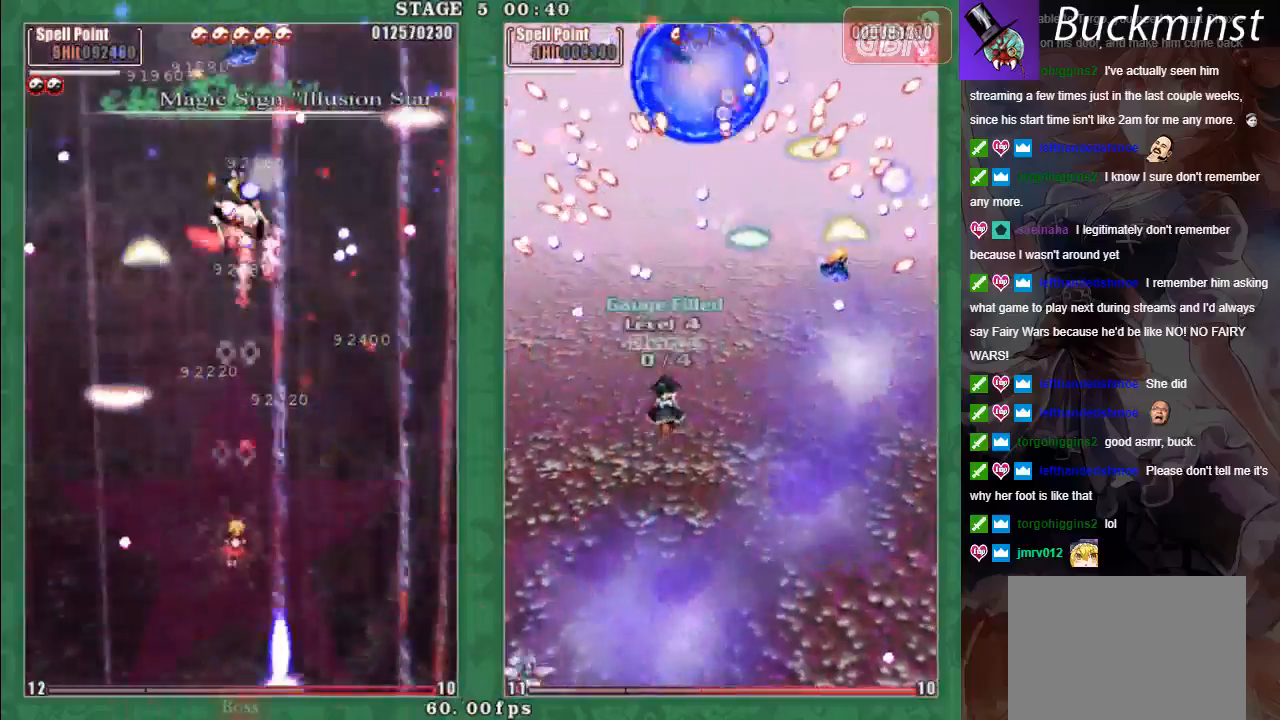
{"buttons": ["X", "L2"], "left_stick": "left", "events": [[67, "A", "down"], [67, "left_stick", "center"], [150, "A", "up"], [217, "A", "down"], [300, "A", "up"], [383, "A", "down"], [417, "left_stick", "left"], [450, "A", "up"]]}
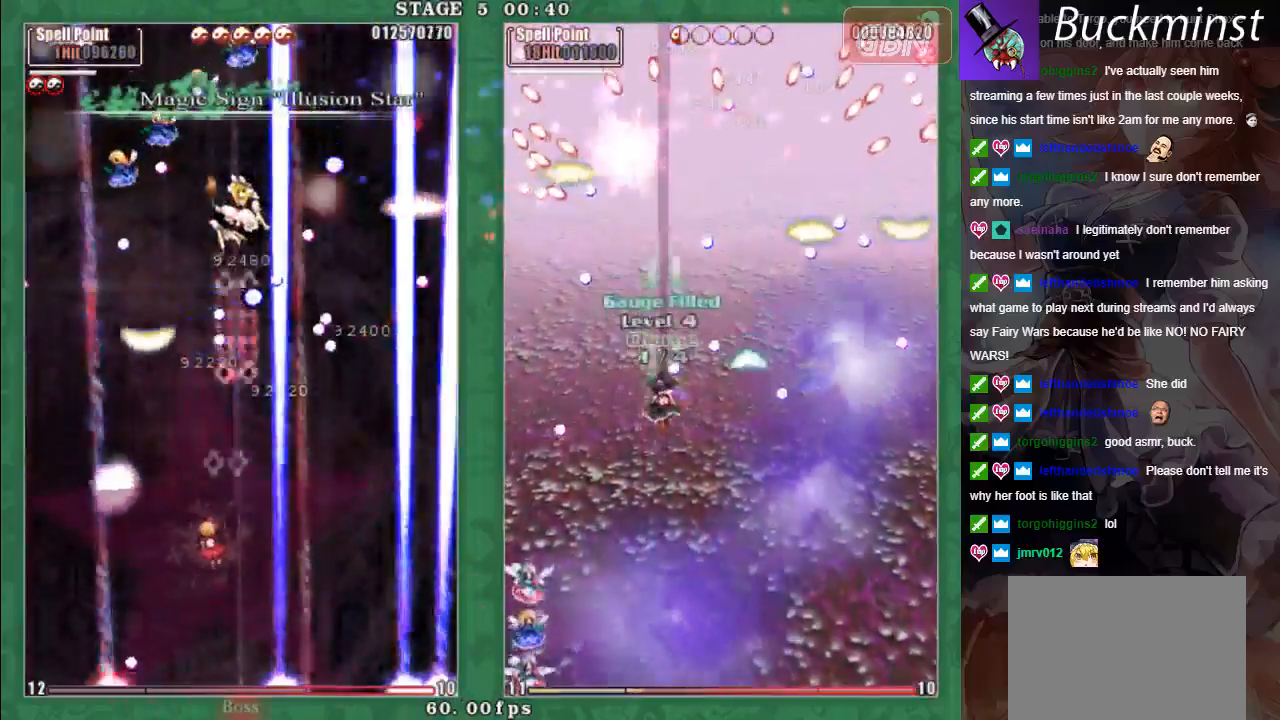
{"buttons": ["X", "L2"], "left_stick": "down-right", "events": [[33, "A", "down"], [117, "A", "up"], [117, "left_stick", "center"], [200, "A", "down"], [217, "left_stick", "left"], [267, "A", "up"], [367, "A", "down"], [433, "A", "up"], [483, "left_stick", "down-right"]]}
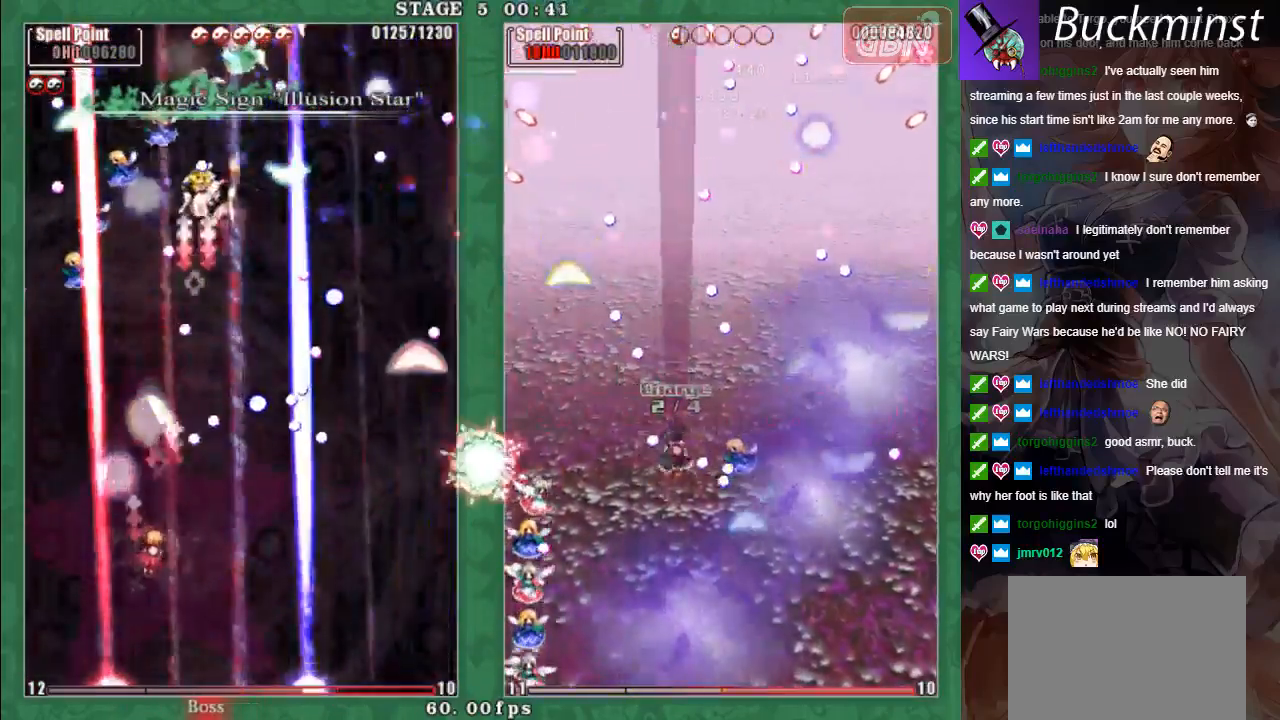
{"buttons": ["A", "X", "L2"], "left_stick": "center", "events": [[17, "A", "down"], [100, "left_stick", "center"], [117, "A", "up"], [150, "left_stick", "up-left"], [167, "A", "down"], [267, "A", "up"], [333, "A", "down"], [333, "left_stick", "center"], [433, "A", "up"], [483, "A", "down"]]}
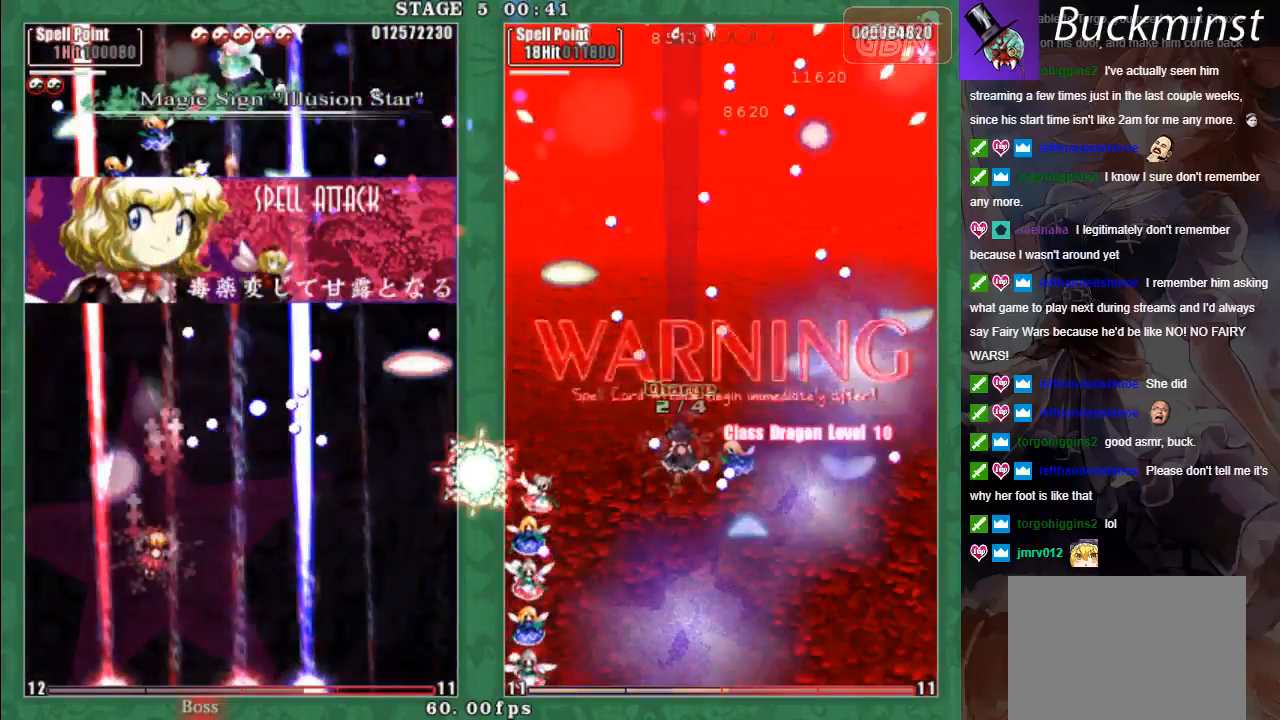
{"buttons": ["A", "X", "L2"], "left_stick": "center", "events": [[100, "A", "up"], [100, "left_stick", "up-left"], [150, "A", "down"], [217, "left_stick", "center"], [250, "A", "up"], [283, "A", "down"]]}
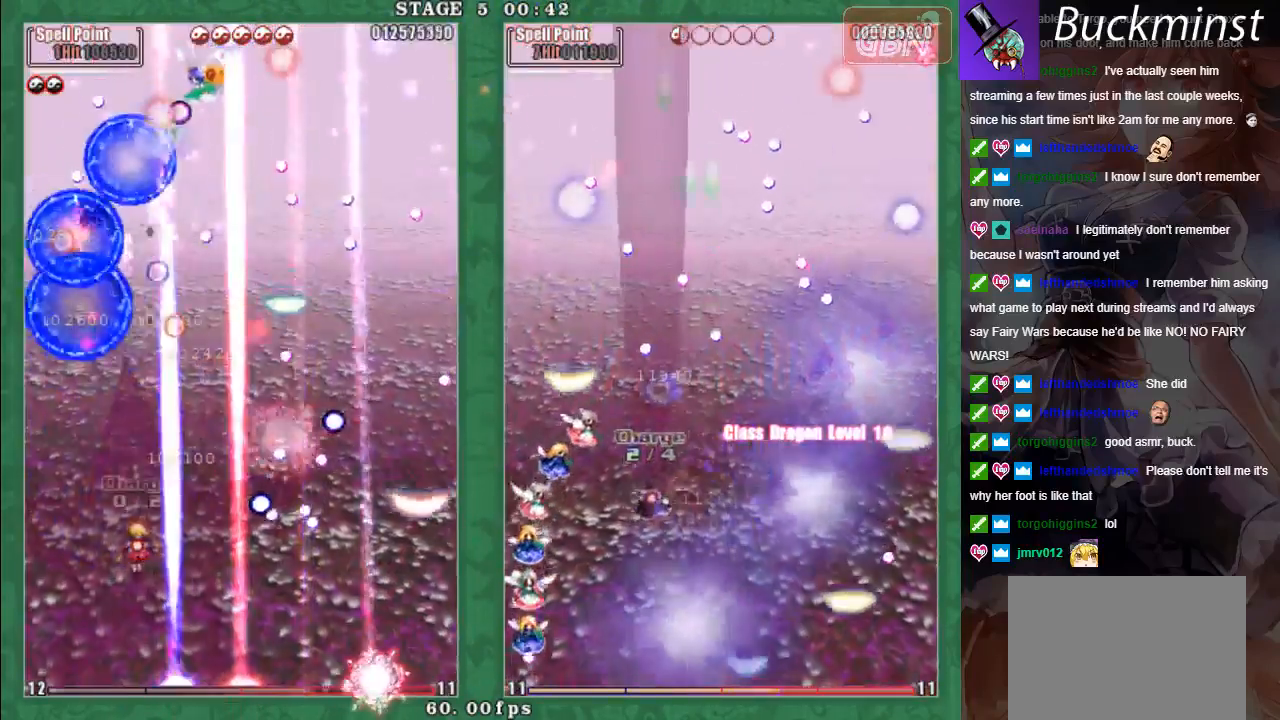
{"buttons": ["A", "X", "L2"], "left_stick": "center", "events": [[300, "left_stick", "left"], [417, "left_stick", "center"]]}
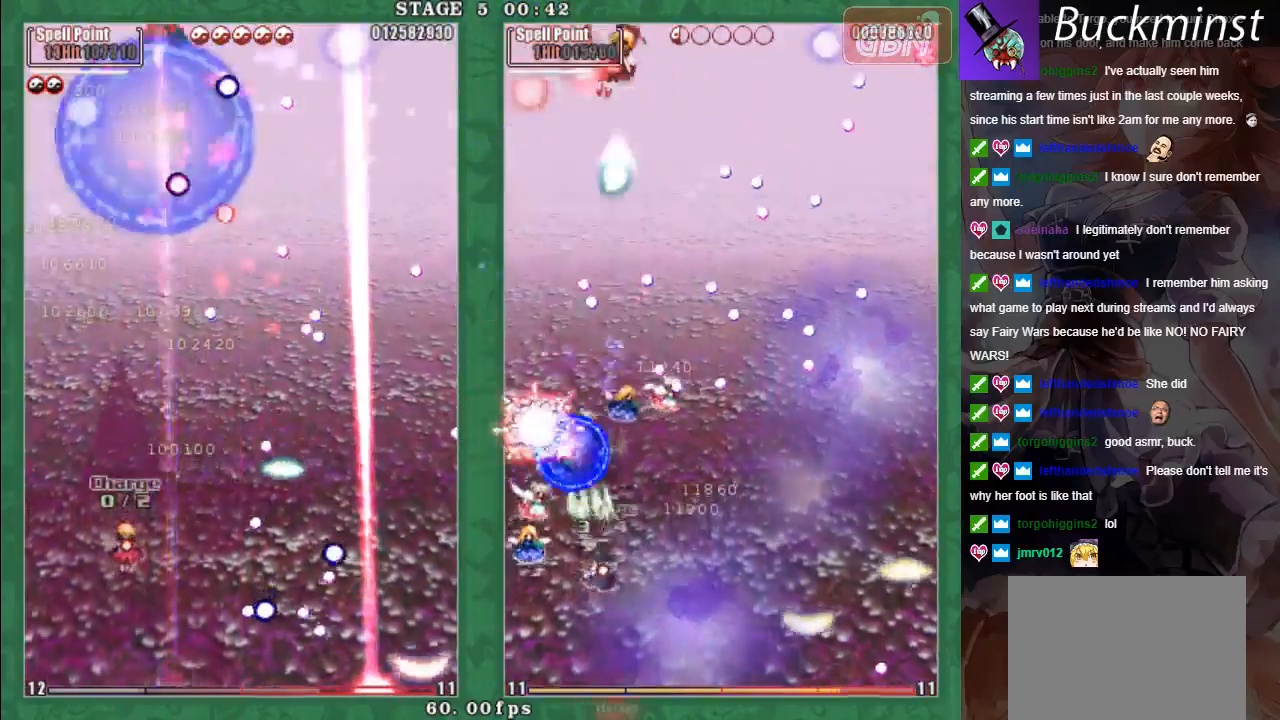
{"buttons": ["A", "X", "L2"], "left_stick": "up", "events": [[33, "left_stick", "up"]]}
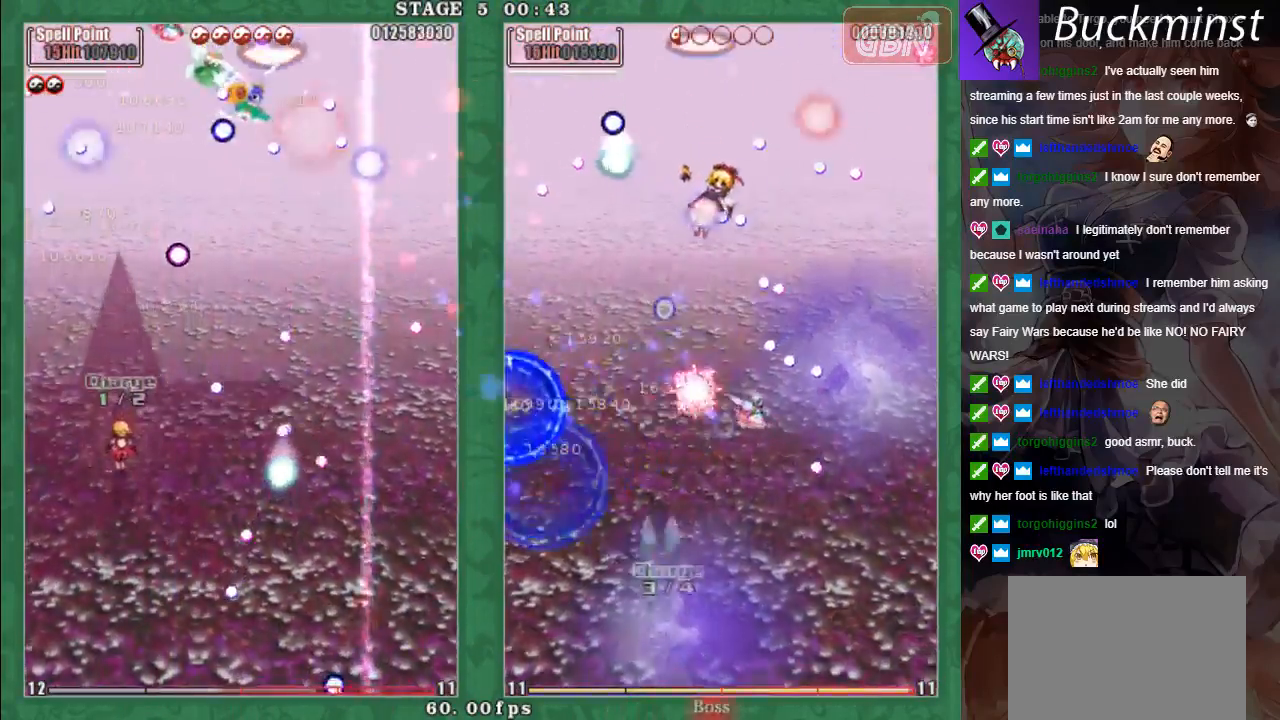
{"buttons": ["A", "X", "L2"], "left_stick": "up-right", "events": [[400, "left_stick", "up-right"]]}
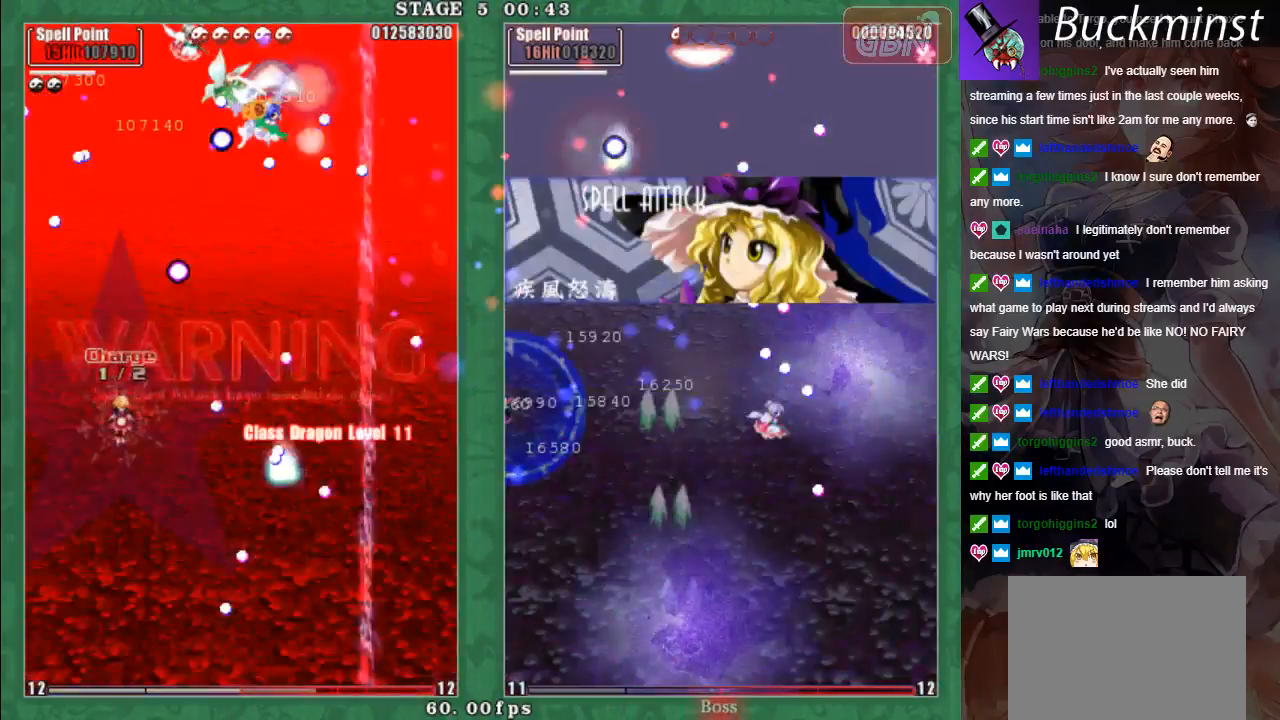
{"buttons": ["A", "L2"], "left_stick": "up-right", "events": [[317, "X", "up"]]}
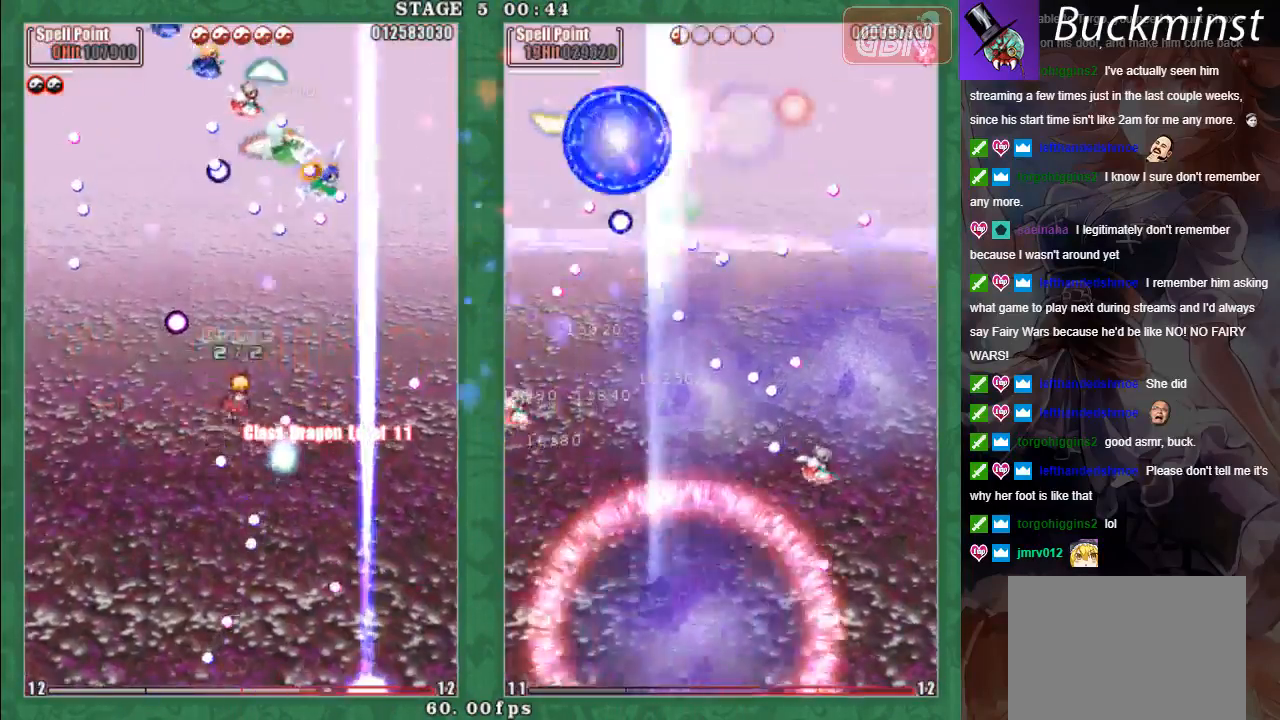
{"buttons": [], "left_stick": "center", "events": [[150, "A", "up"], [200, "L2", "up"], [250, "left_stick", "center"]]}
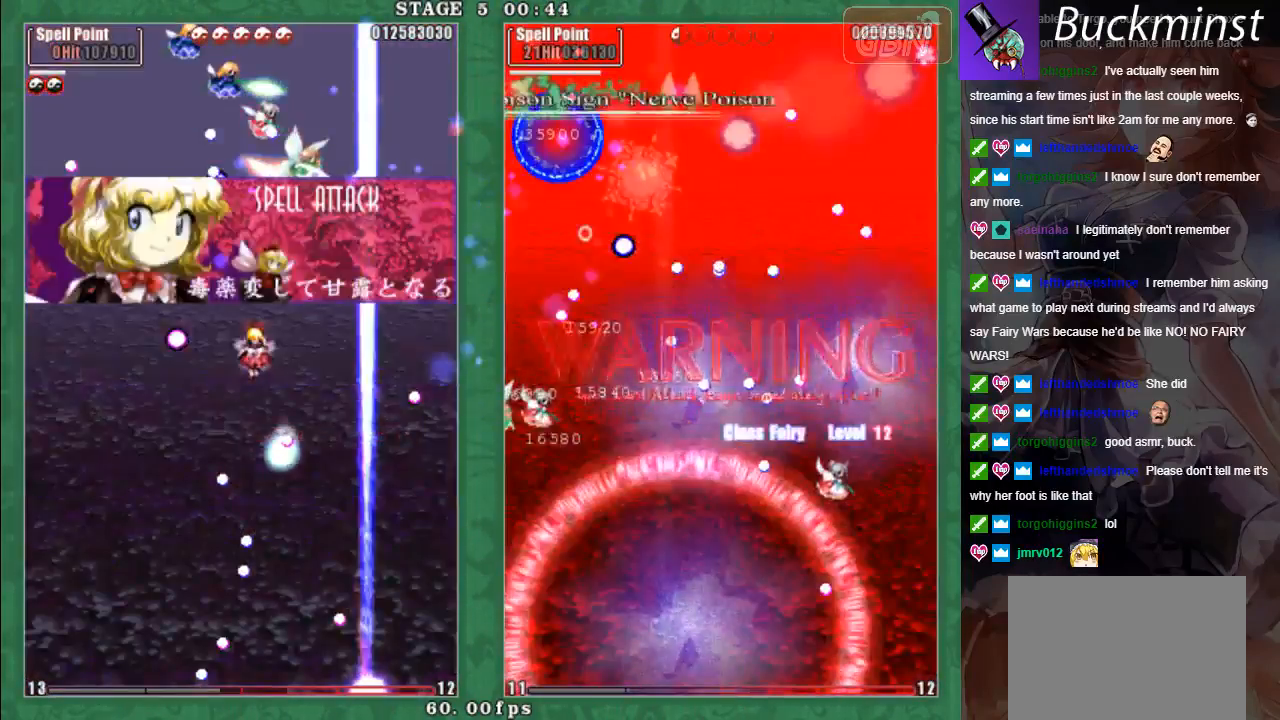
{"buttons": [], "left_stick": "center", "events": []}
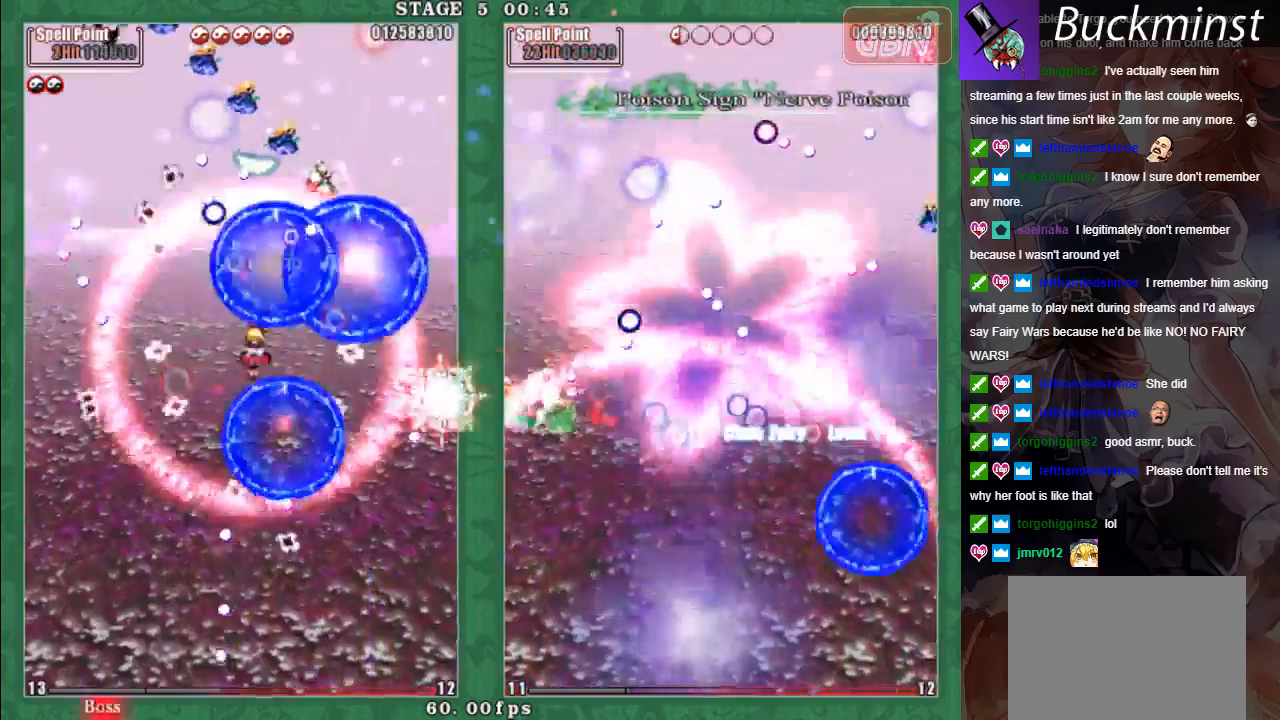
{"buttons": ["A", "X"], "left_stick": "center", "events": [[117, "A", "down"], [133, "left_stick", "down-left"], [200, "A", "up"], [283, "A", "down"], [283, "X", "down"], [333, "left_stick", "down-right"], [367, "A", "up"], [467, "A", "down"], [483, "left_stick", "center"]]}
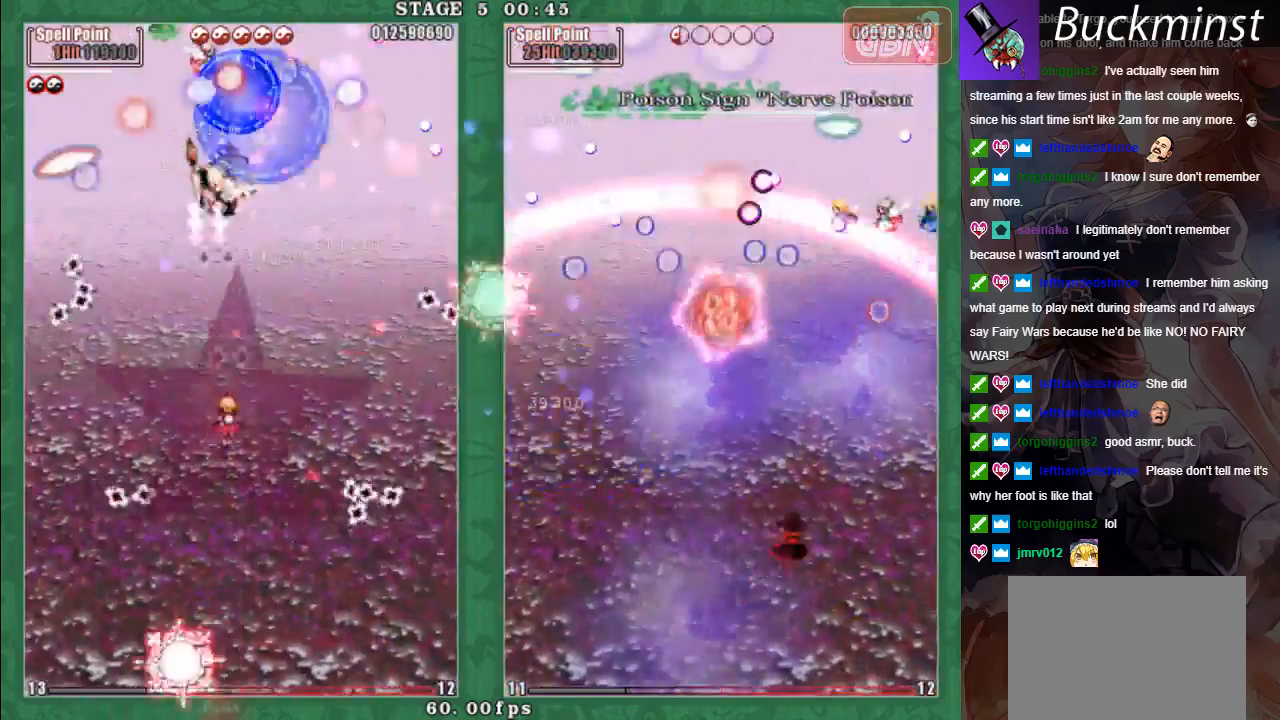
{"buttons": ["X"], "left_stick": "down-right", "events": [[17, "A", "up"], [83, "left_stick", "right"], [117, "A", "down"], [167, "A", "up"], [183, "left_stick", "center"], [250, "left_stick", "up-left"], [267, "A", "down"], [350, "A", "up"], [350, "left_stick", "center"], [400, "left_stick", "down-right"], [417, "A", "down"], [500, "A", "up"]]}
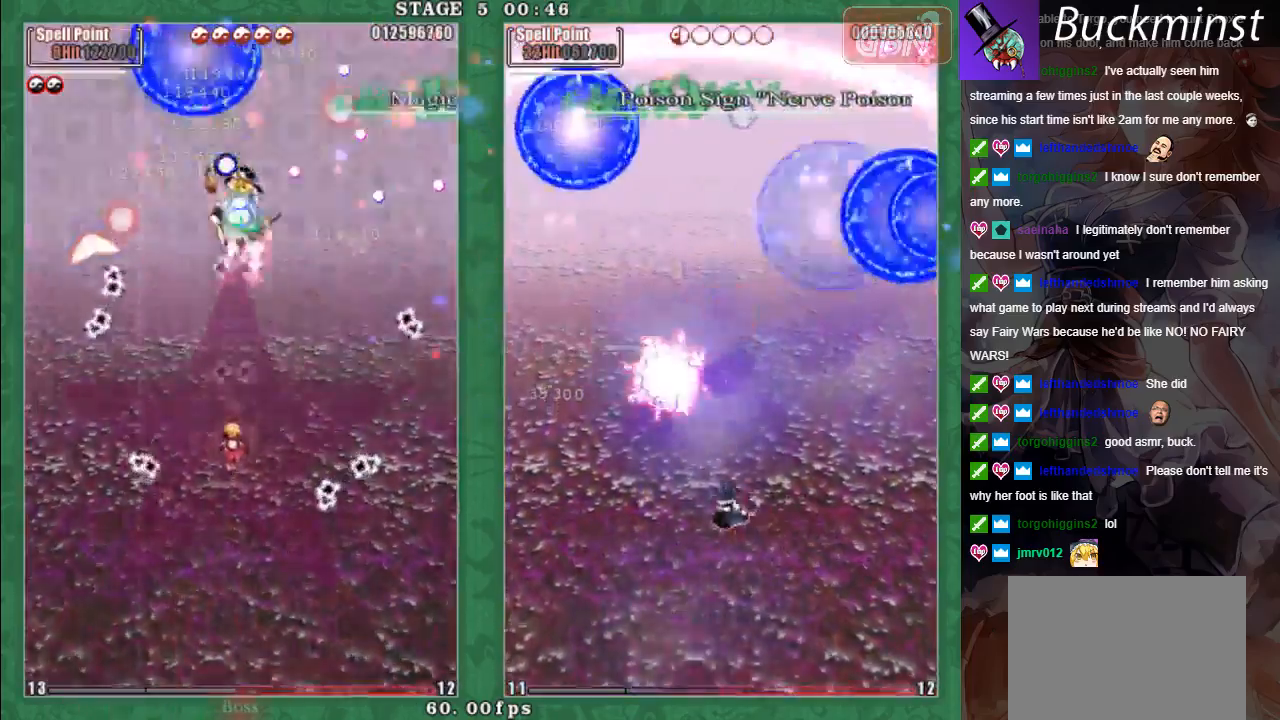
{"buttons": ["X"], "left_stick": "down", "events": [[83, "A", "down"], [100, "left_stick", "center"], [167, "A", "up"], [250, "A", "down"], [333, "A", "up"], [417, "A", "down"], [433, "left_stick", "down"], [483, "A", "up"]]}
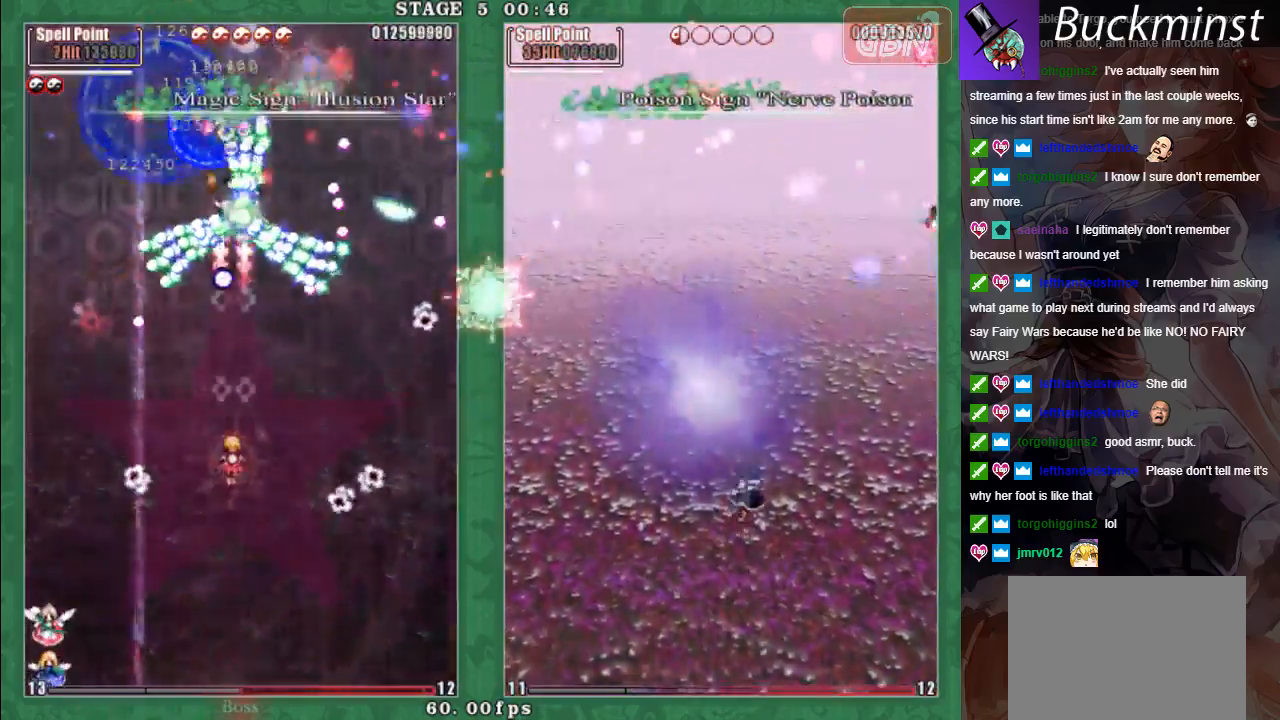
{"buttons": ["X"], "left_stick": "down-right", "events": [[67, "A", "down"], [117, "left_stick", "center"], [133, "A", "up"], [217, "A", "down"], [283, "A", "up"], [383, "A", "down"], [450, "A", "up"], [483, "left_stick", "down-right"]]}
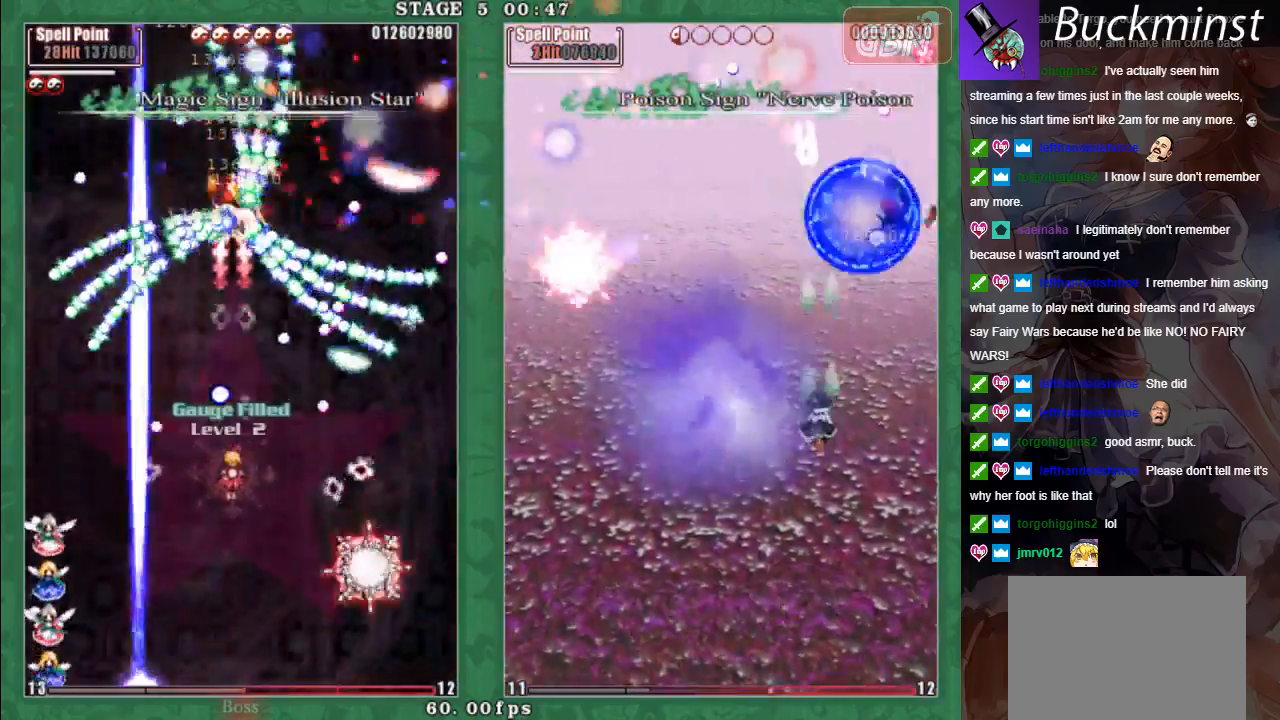
{"buttons": ["A", "X"], "left_stick": "center", "events": [[17, "A", "down"], [83, "A", "up"], [183, "A", "down"], [233, "A", "up"], [300, "A", "down"], [383, "A", "up"], [467, "A", "down"], [483, "left_stick", "center"]]}
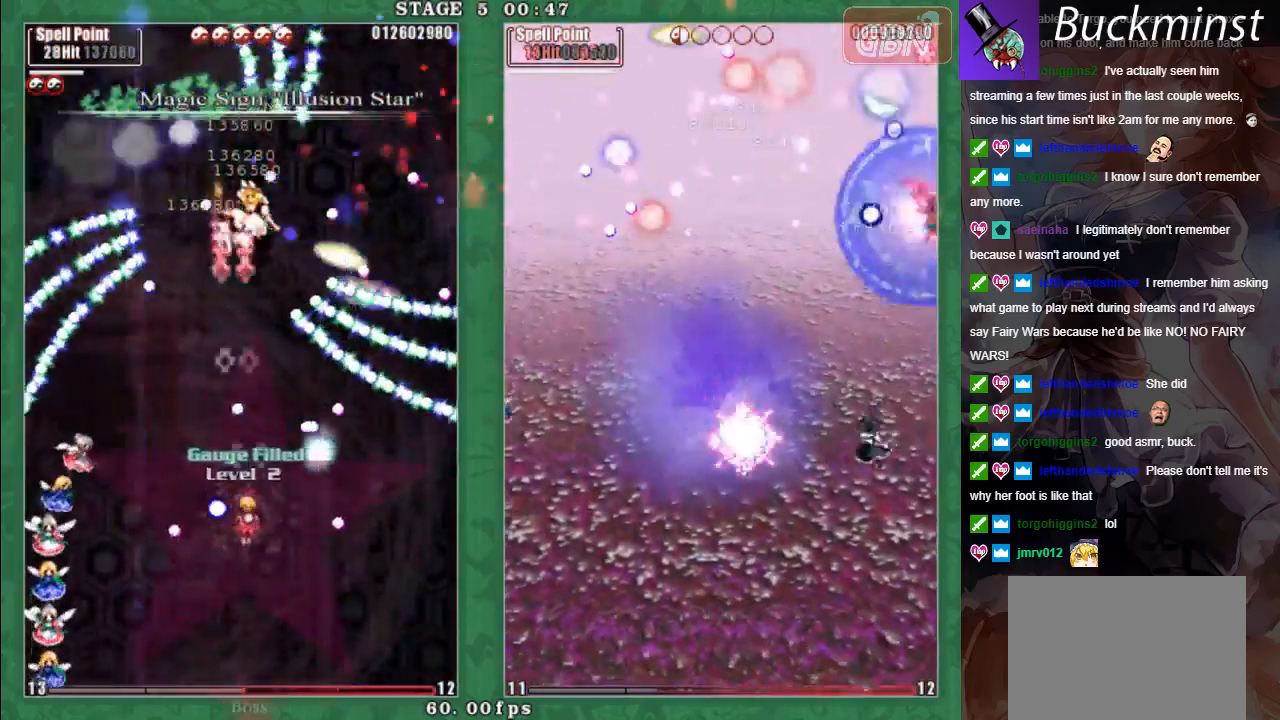
{"buttons": ["A", "X"], "left_stick": "center", "events": [[33, "A", "up"], [117, "A", "down"], [133, "left_stick", "up-left"], [217, "A", "up"], [250, "A", "down"], [333, "left_stick", "center"]]}
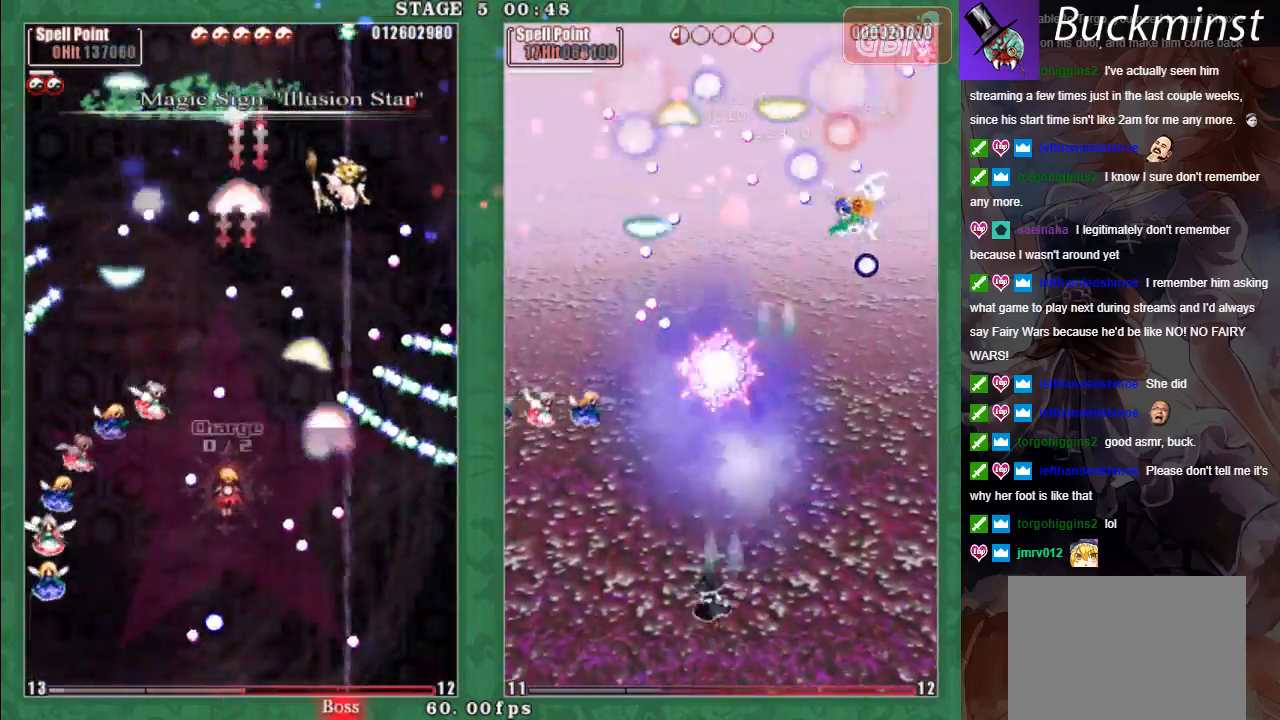
{"buttons": ["A", "X"], "left_stick": "center", "events": [[217, "left_stick", "down"], [400, "left_stick", "center"]]}
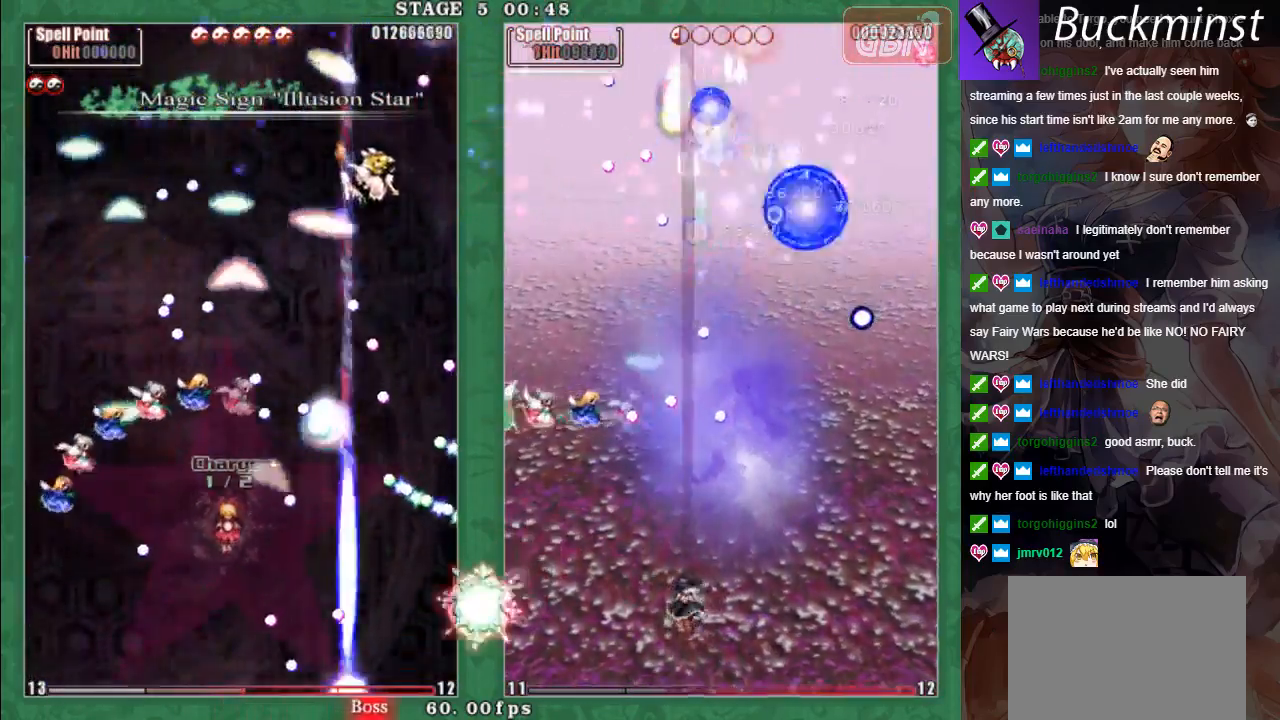
{"buttons": ["A", "X", "L2"], "left_stick": "up", "events": [[50, "left_stick", "down"], [200, "left_stick", "down-right"], [483, "left_stick", "up"], [500, "L2", "down"]]}
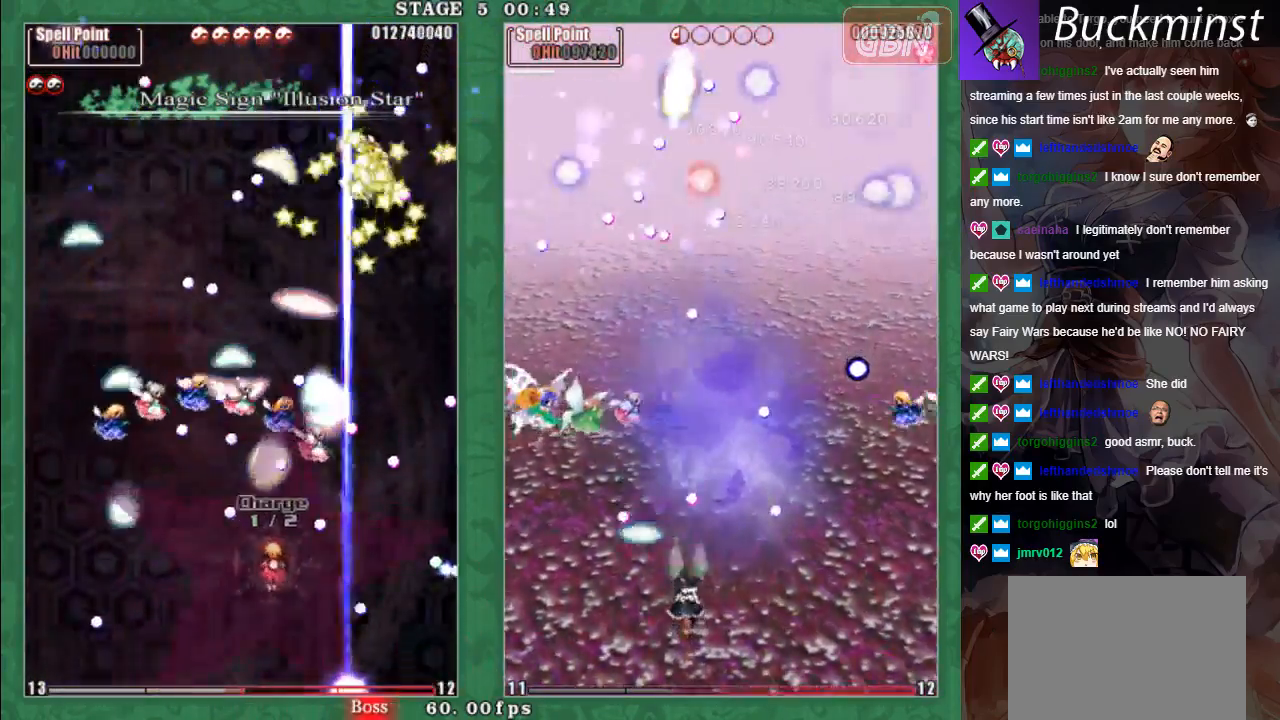
{"buttons": [], "left_stick": "center", "events": [[117, "left_stick", "right"], [183, "left_stick", "up-right"], [333, "A", "up"], [350, "L2", "up"], [383, "X", "up"], [400, "left_stick", "center"]]}
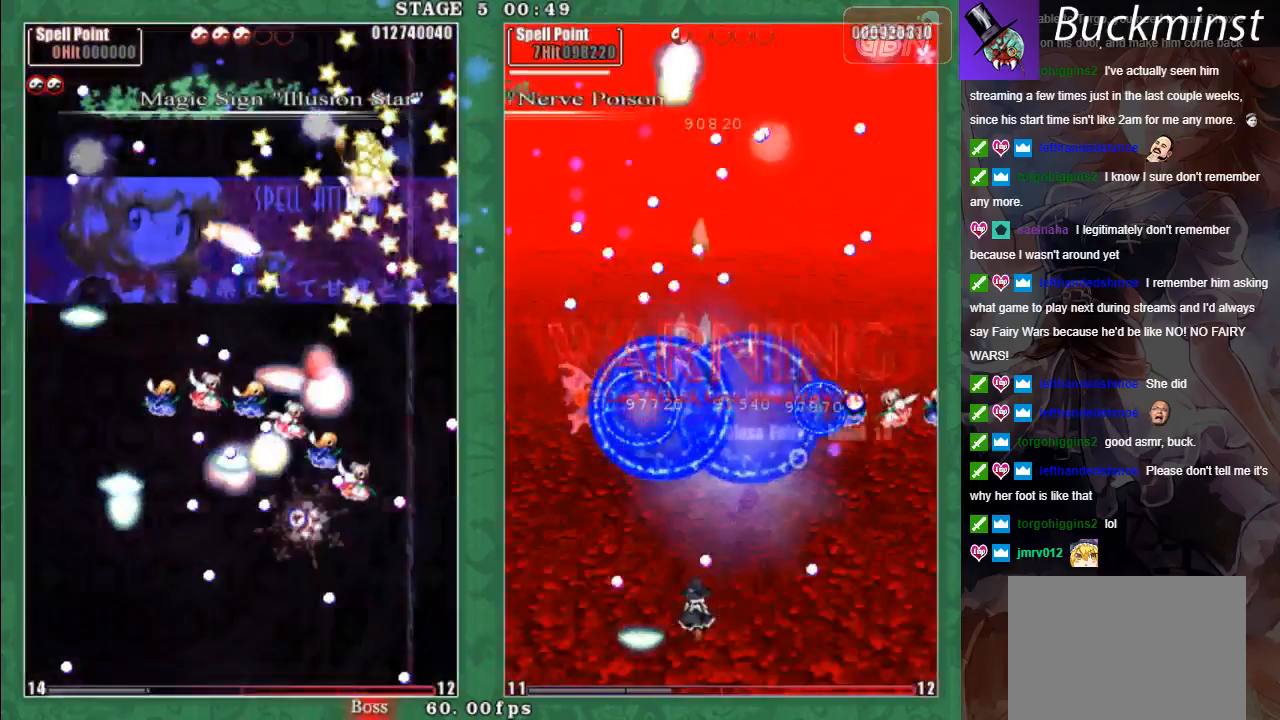
{"buttons": ["A"], "left_stick": "down-right", "events": [[350, "left_stick", "down-right"], [433, "A", "down"]]}
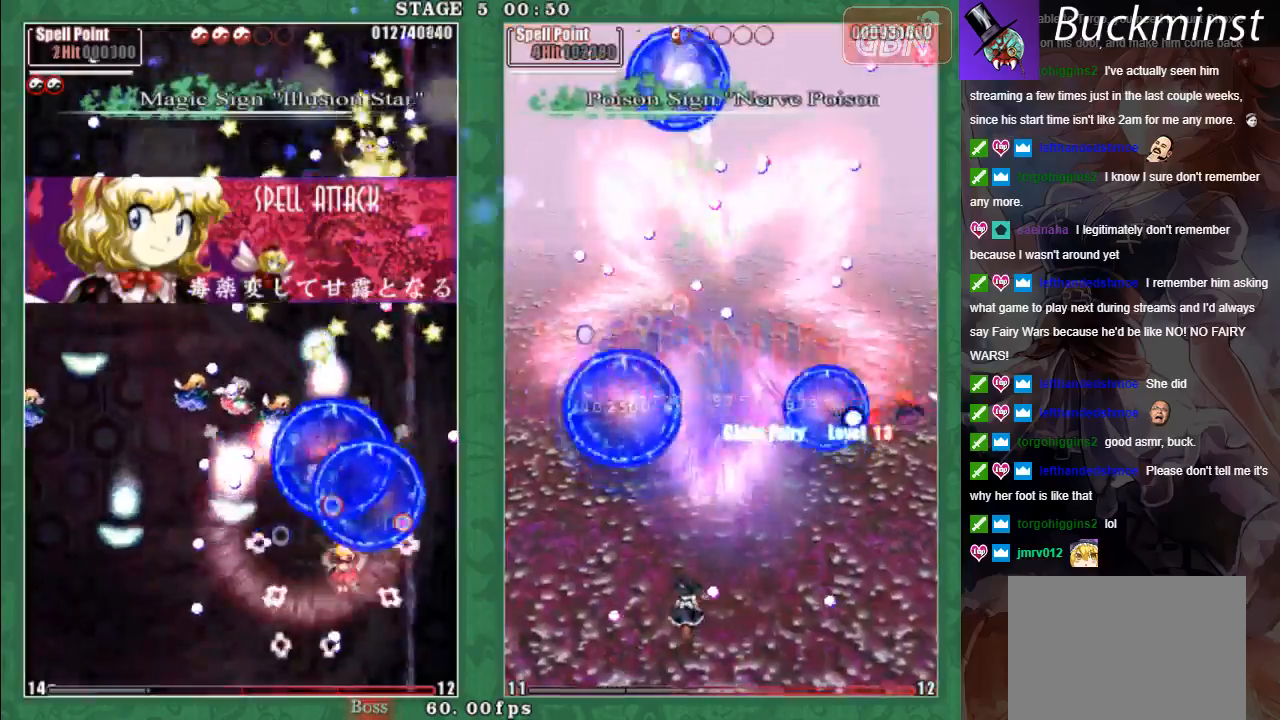
{"buttons": ["A"], "left_stick": "down", "events": [[17, "left_stick", "center"], [33, "A", "up"], [100, "A", "down"], [183, "A", "up"], [283, "A", "down"], [383, "A", "up"], [400, "left_stick", "down"], [450, "A", "down"]]}